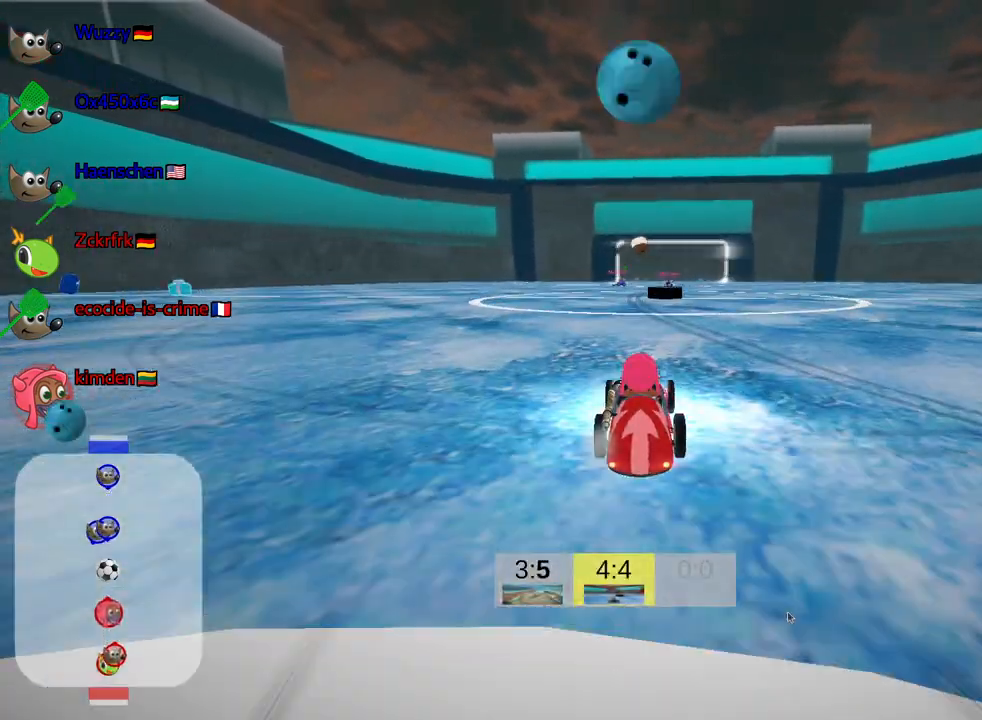
Gameplay with keyboard; each line is a JSON object with the keys held at the frame after it. "events" lists presses ("down") and releases ("up") of "down", "fire", "flag", "left", "look", "nitro", "right", "skid" and "up" between this image and that frame as [ms after this image, input, new state], when the widget could be followed in between. No other keys are recorded. Mouse input is not recorded. Key names are as the overlay labels them; some are game actions (e.g. jump) rather than physical keys.
{"keys": ["up"], "events": [[34, "fire", "down"], [100, "right", "up"], [167, "fire", "up"]]}
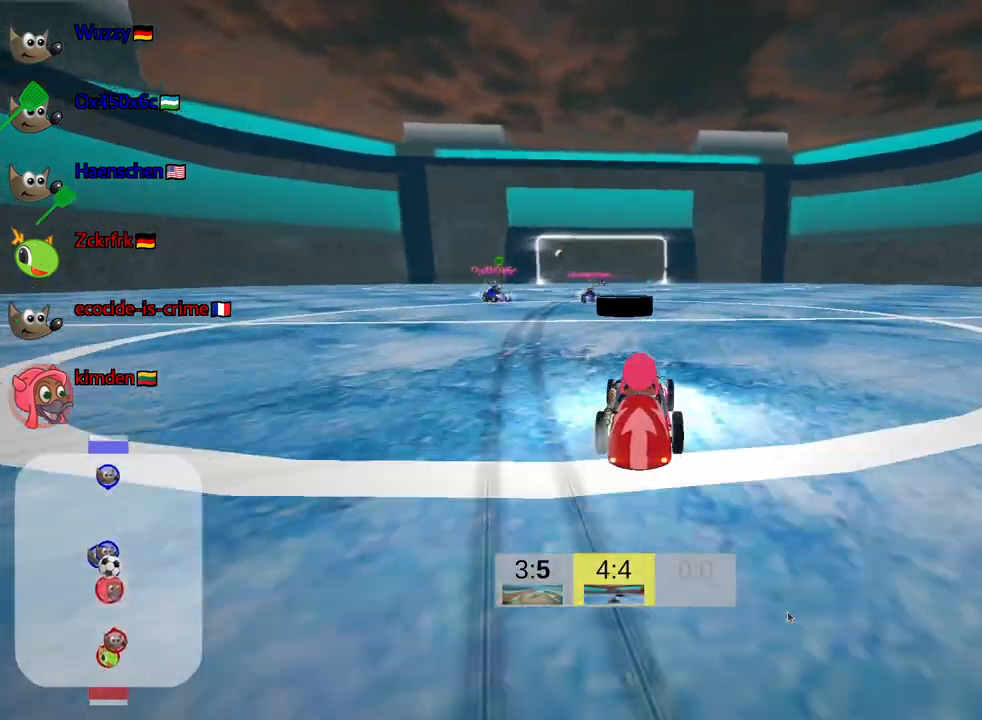
{"keys": [], "events": [[34, "left", "down"], [100, "skid", "down"], [167, "left", "up"], [184, "up", "up"], [200, "skid", "up"]]}
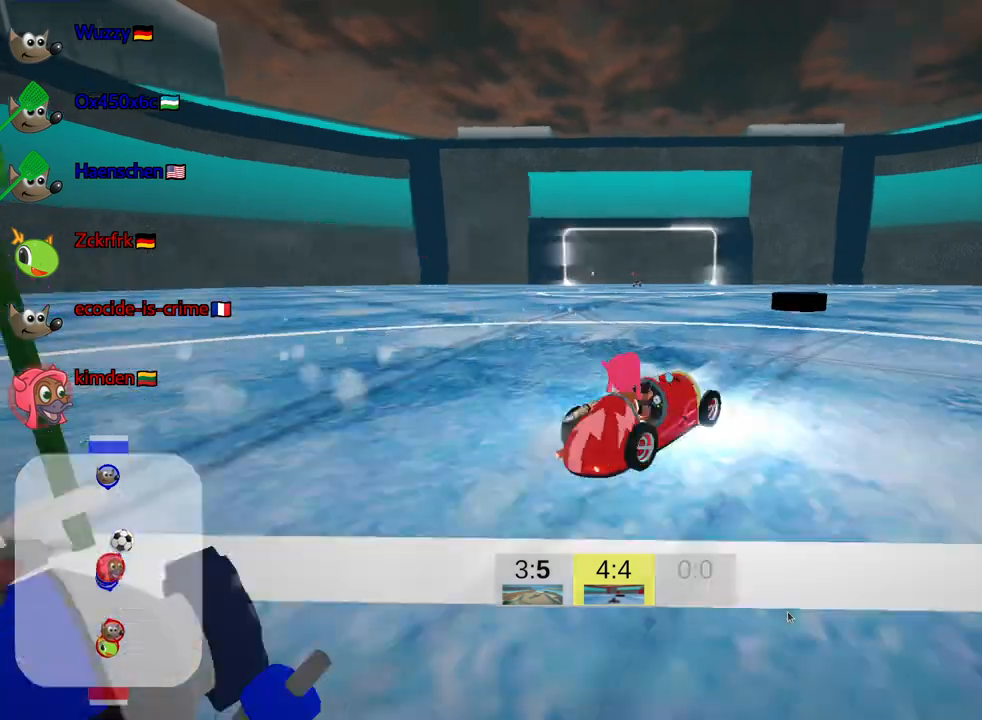
{"keys": ["left", "skid", "up"], "events": [[100, "skid", "down"], [134, "right", "down"], [217, "up", "down"], [250, "skid", "up"], [317, "right", "up"], [467, "skid", "down"], [500, "left", "down"]]}
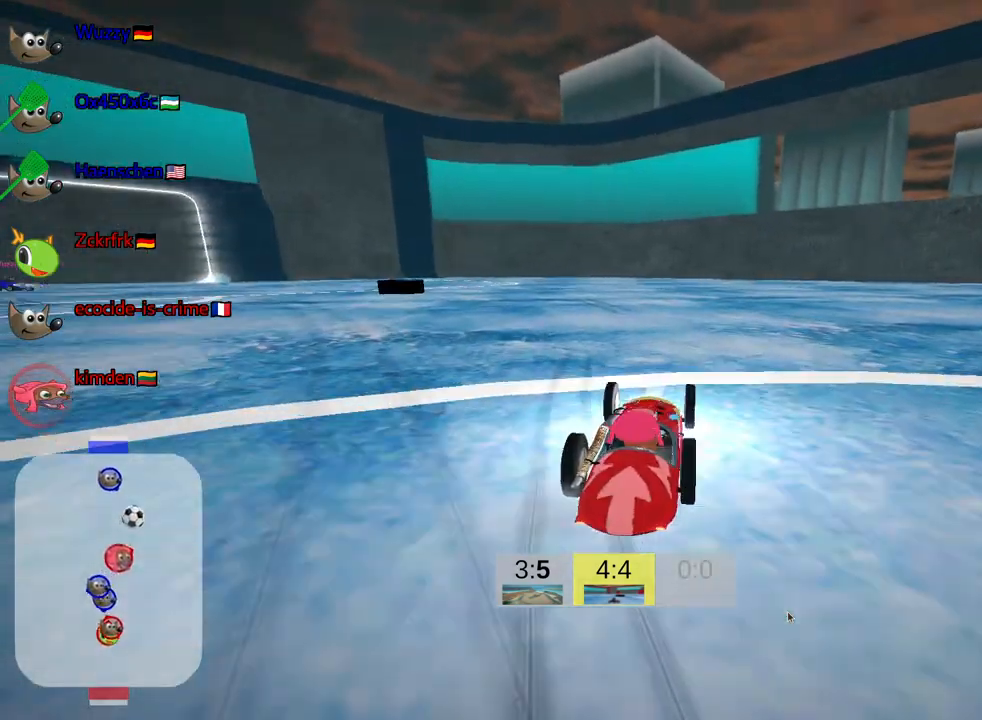
{"keys": ["right", "skid", "up"], "events": [[267, "left", "up"], [434, "right", "down"]]}
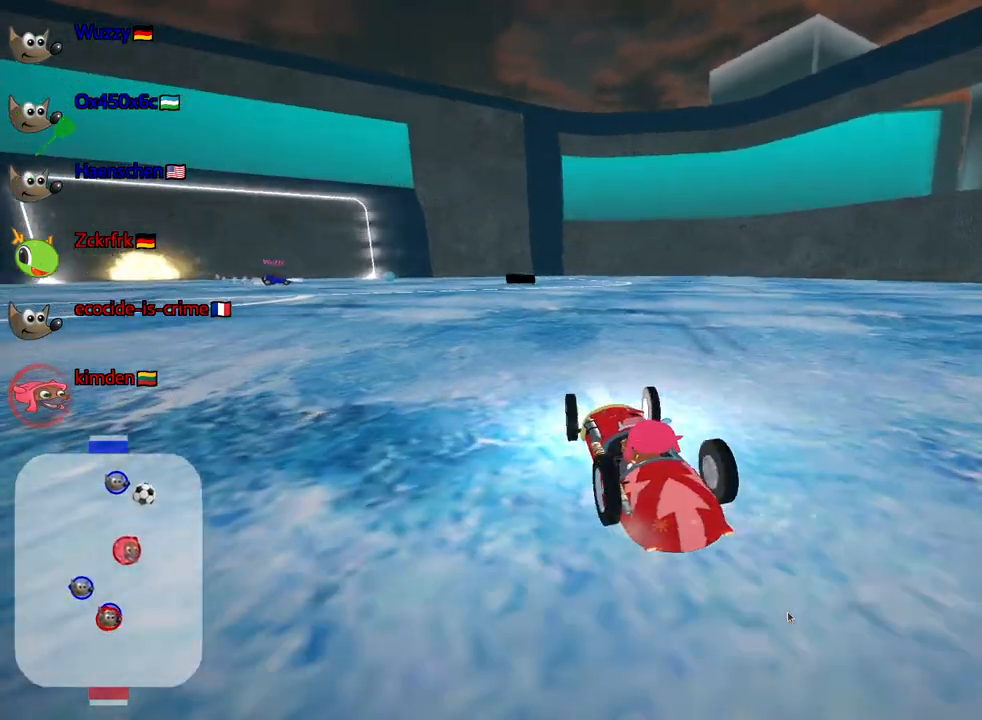
{"keys": ["right", "skid", "up"], "events": []}
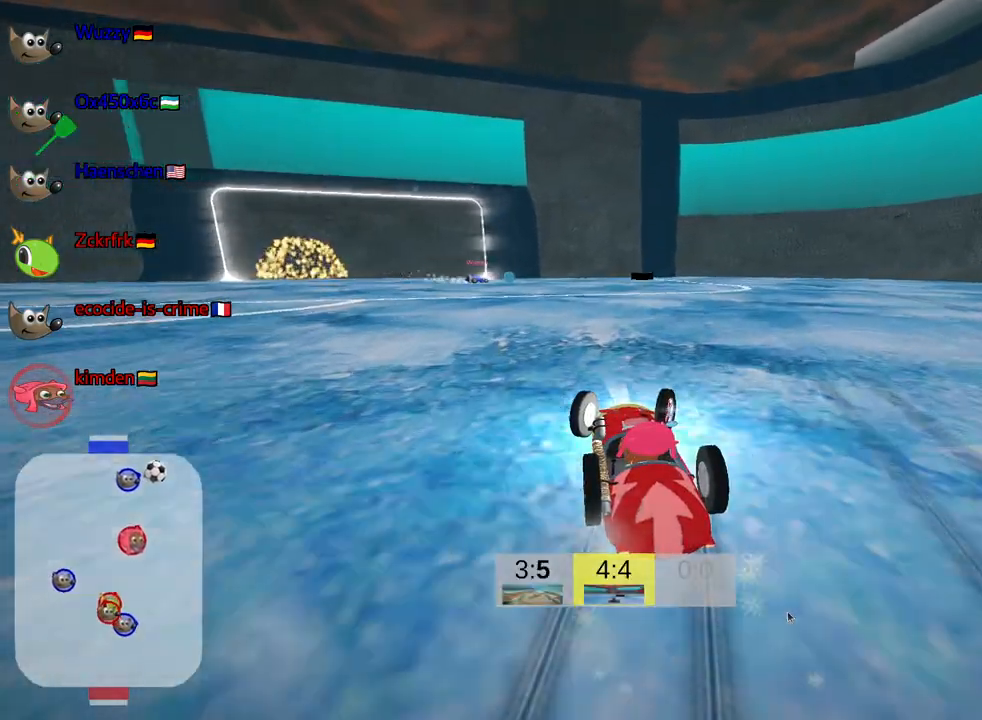
{"keys": ["right", "up"], "events": [[250, "skid", "up"]]}
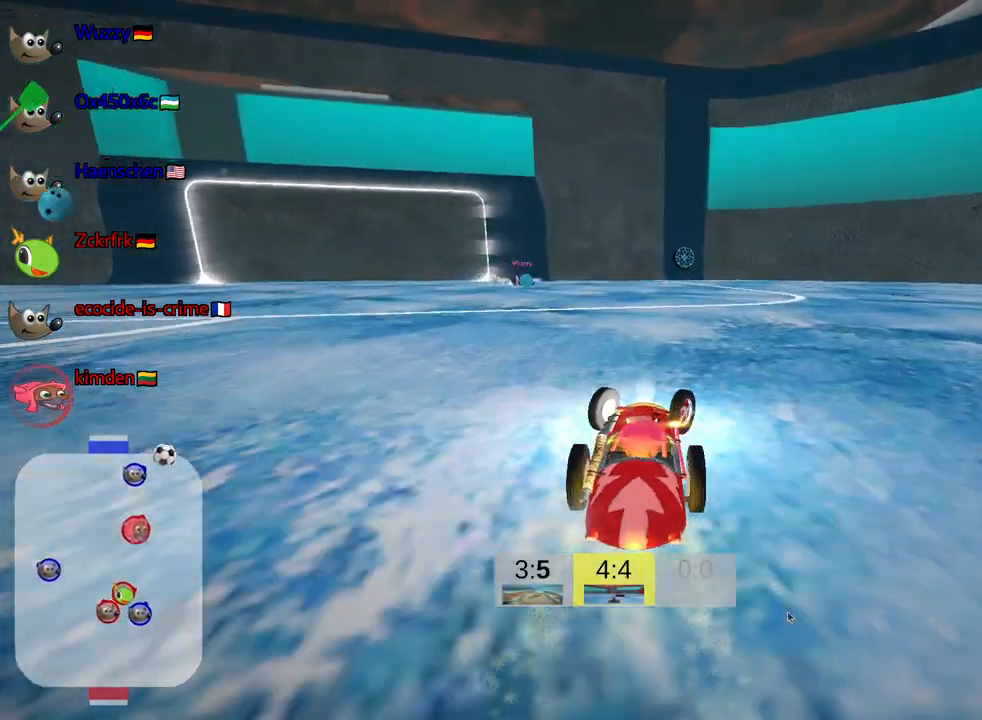
{"keys": ["up"], "events": [[34, "right", "up"]]}
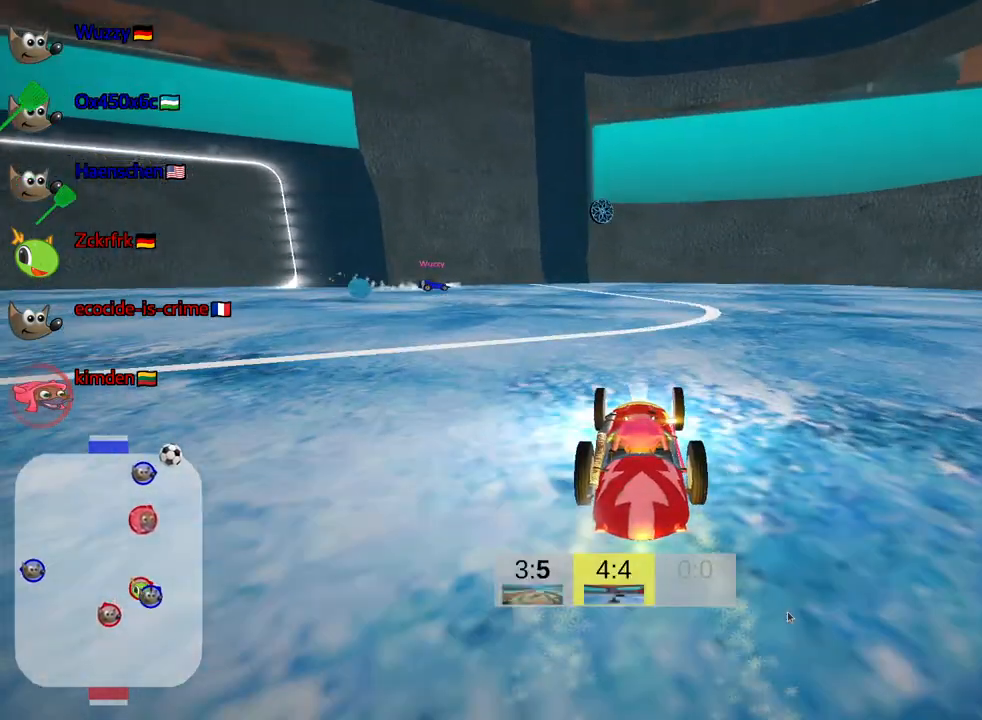
{"keys": ["nitro", "up"], "events": [[67, "right", "down"], [367, "right", "up"], [450, "nitro", "down"]]}
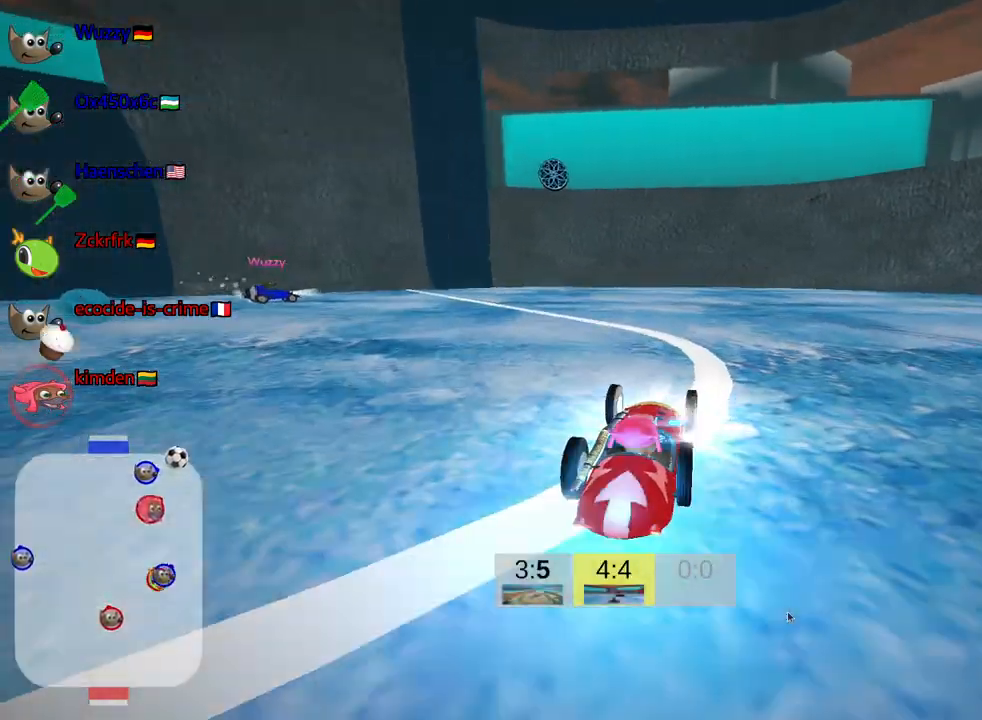
{"keys": ["up"], "events": [[84, "nitro", "up"], [367, "right", "down"], [500, "right", "up"]]}
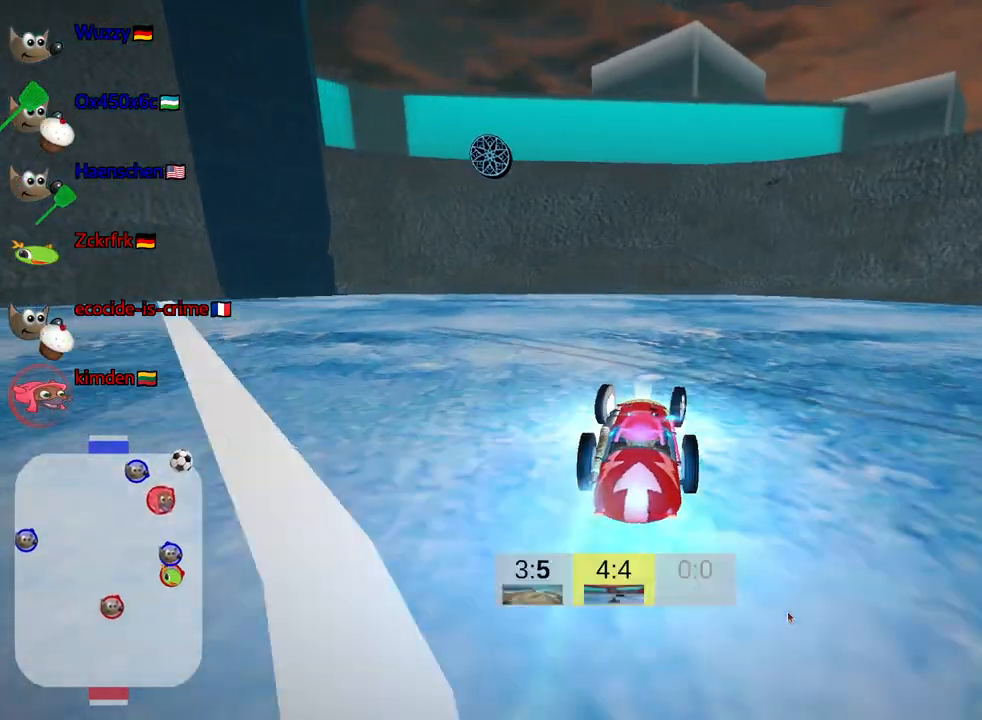
{"keys": ["skid", "up"], "events": [[317, "left", "down"], [350, "skid", "down"], [484, "left", "up"]]}
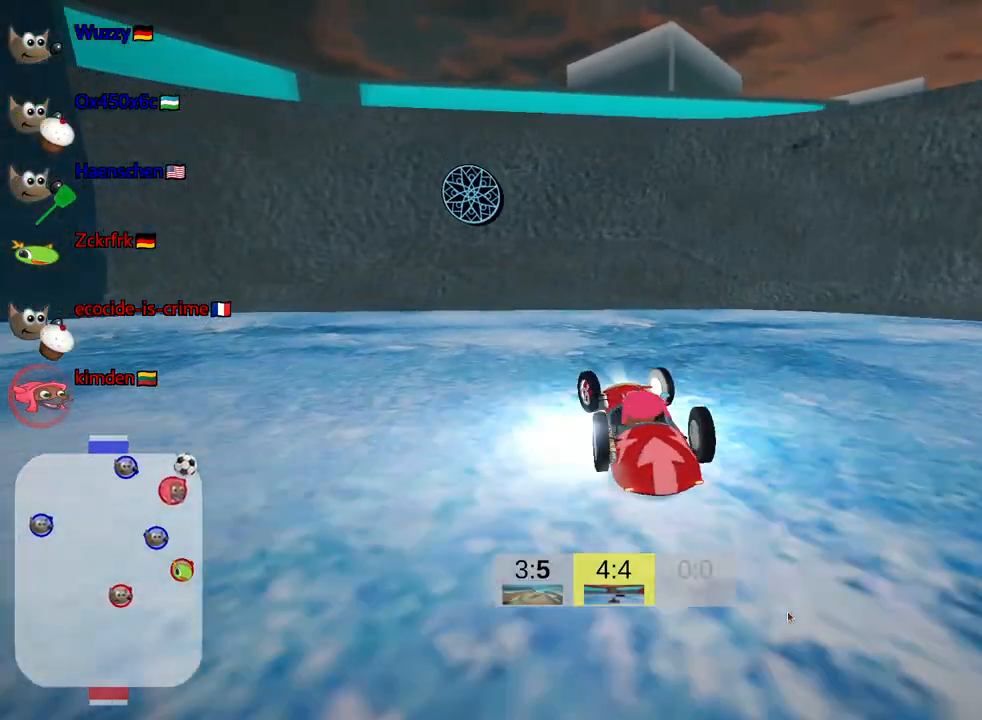
{"keys": ["right"], "events": [[17, "right", "down"], [150, "skid", "up"], [250, "up", "up"], [334, "right", "up"], [367, "right", "down"]]}
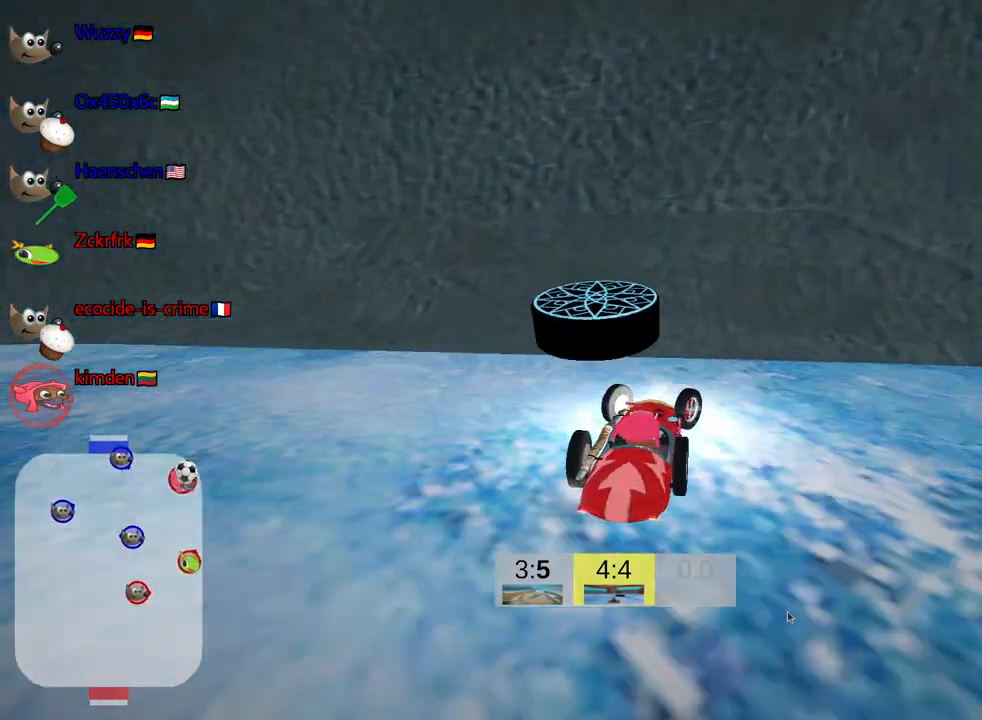
{"keys": ["down", "left"], "events": [[100, "right", "up"], [184, "left", "down"], [184, "skid", "down"], [400, "skid", "up"], [484, "down", "down"]]}
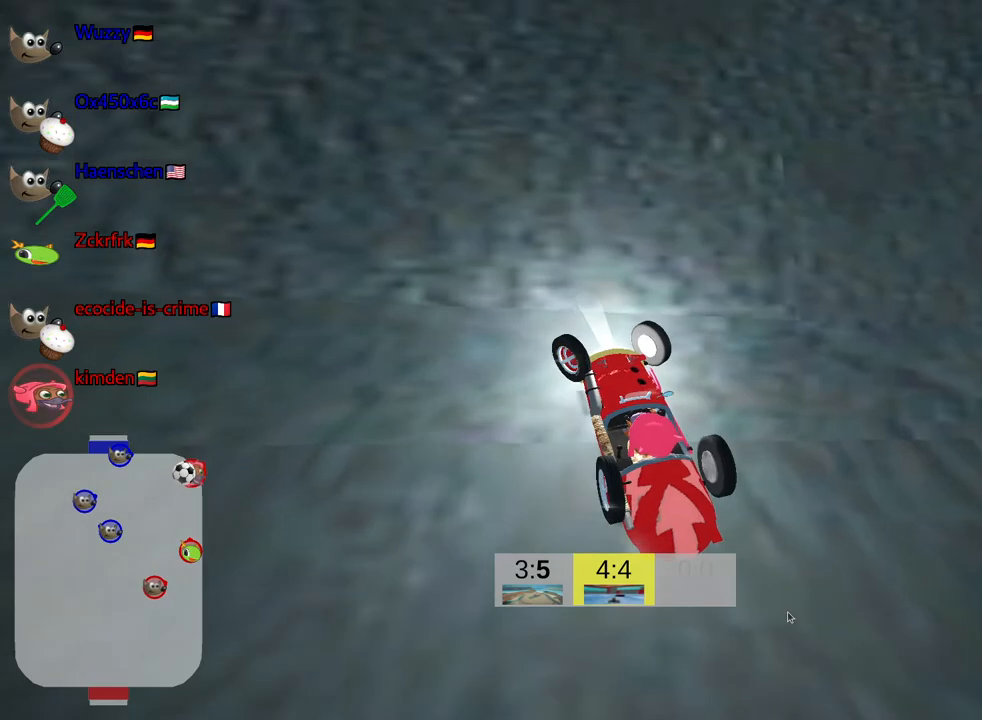
{"keys": ["down", "look"], "events": [[67, "look", "down"], [117, "left", "up"]]}
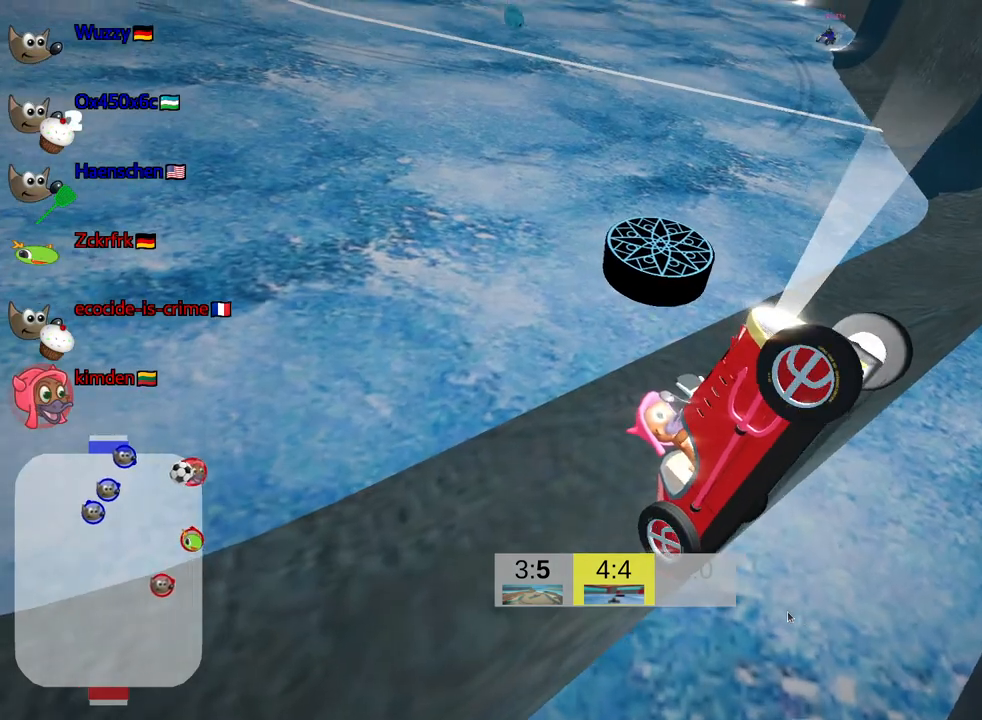
{"keys": ["down", "left", "look"], "events": [[300, "left", "down"]]}
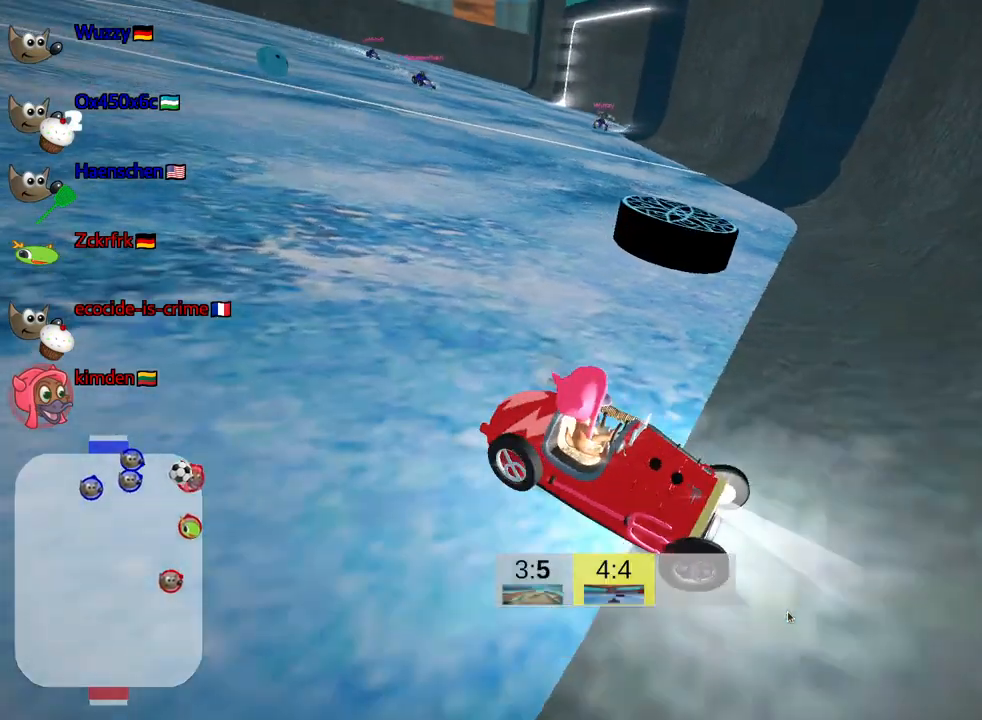
{"keys": ["down", "left", "look"], "events": [[17, "left", "up"], [200, "left", "down"]]}
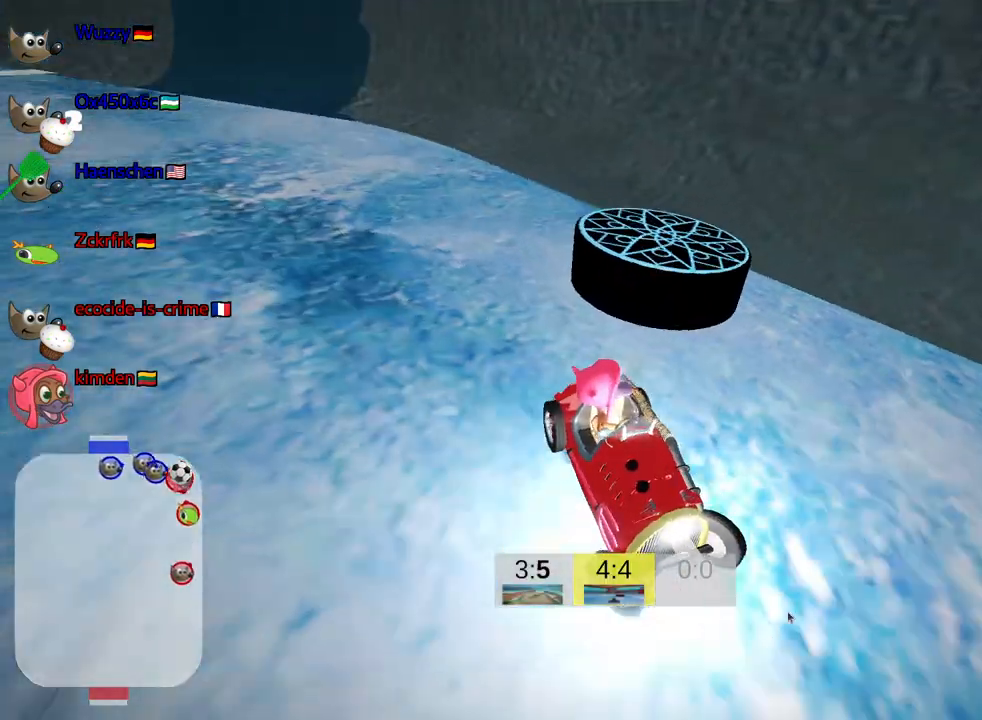
{"keys": ["down", "look"], "events": [[84, "left", "up"]]}
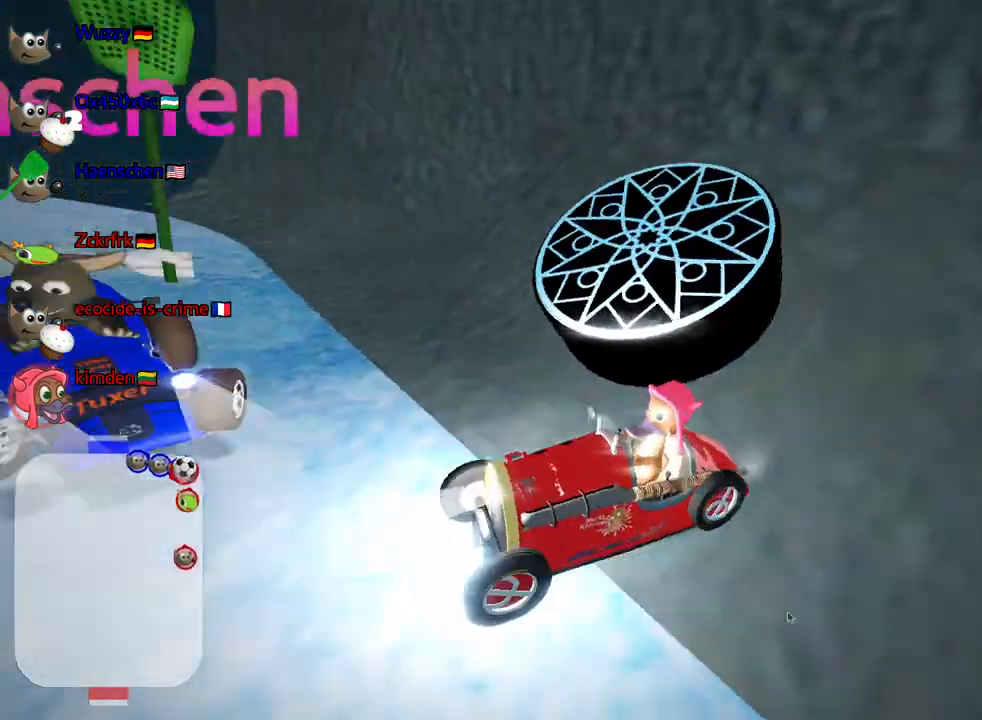
{"keys": ["down", "look", "right"], "events": [[200, "right", "down"]]}
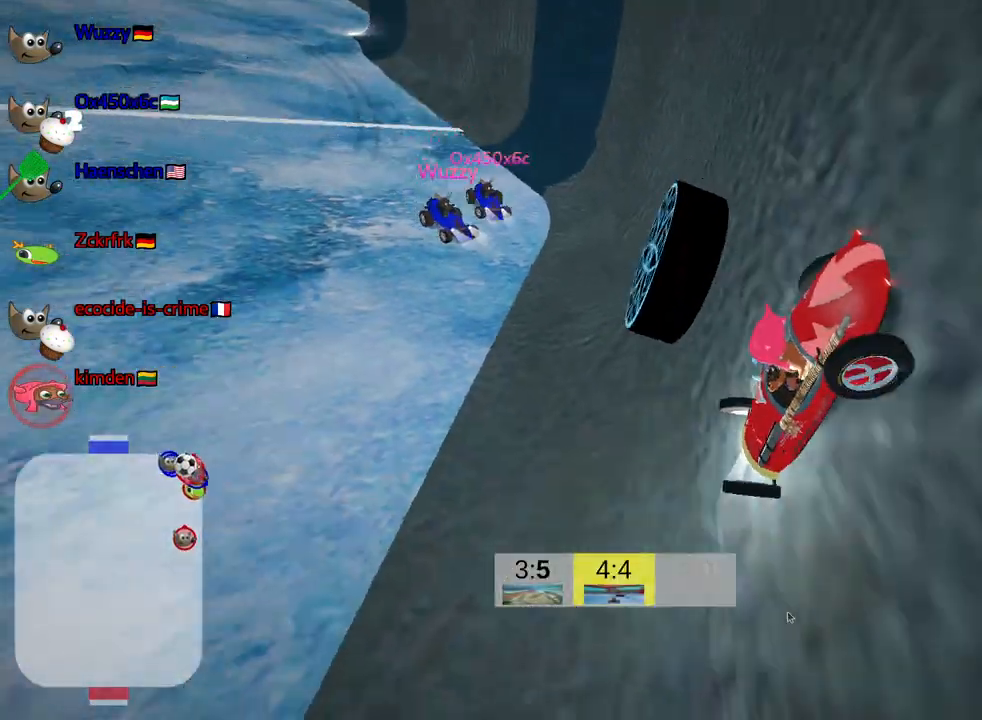
{"keys": [], "events": [[467, "down", "up"], [467, "right", "up"], [484, "look", "up"]]}
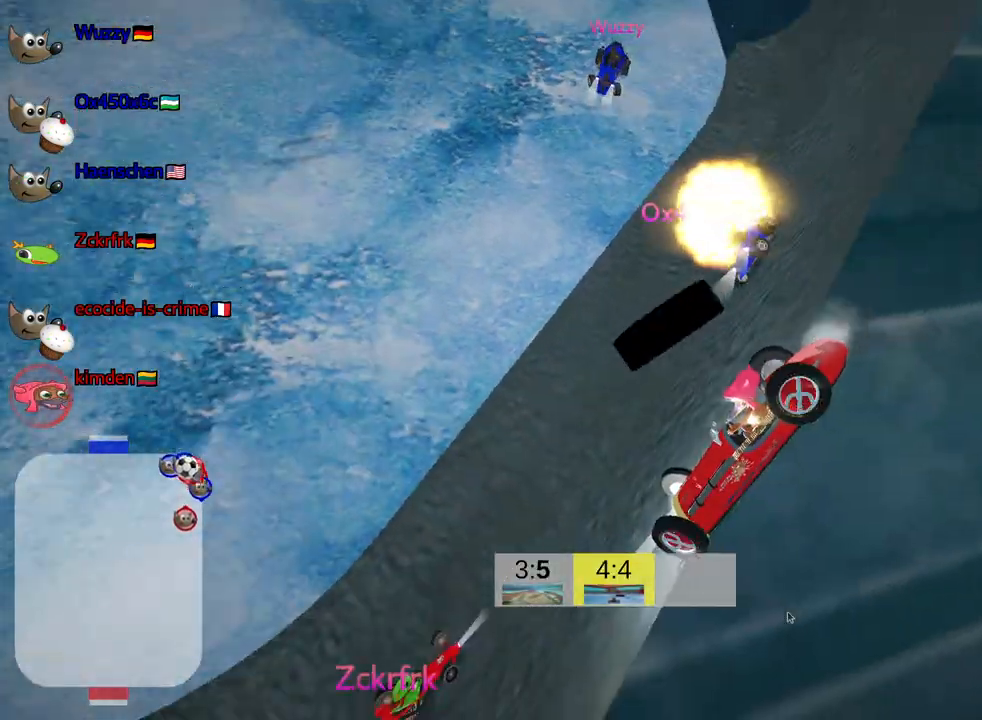
{"keys": ["up"], "events": [[50, "up", "down"]]}
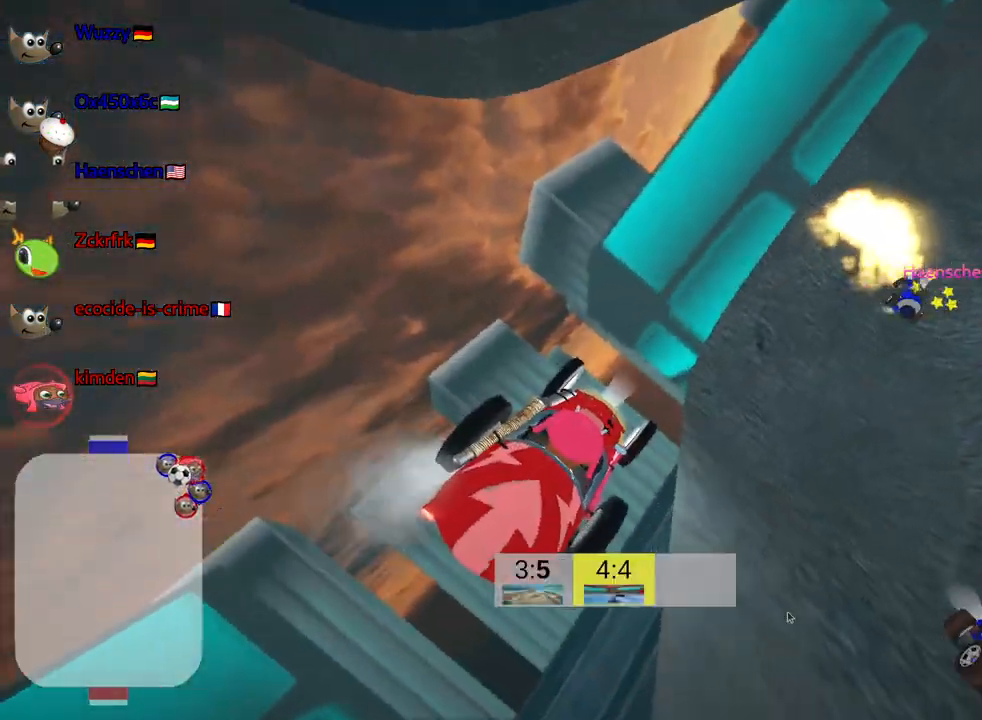
{"keys": ["up"], "events": []}
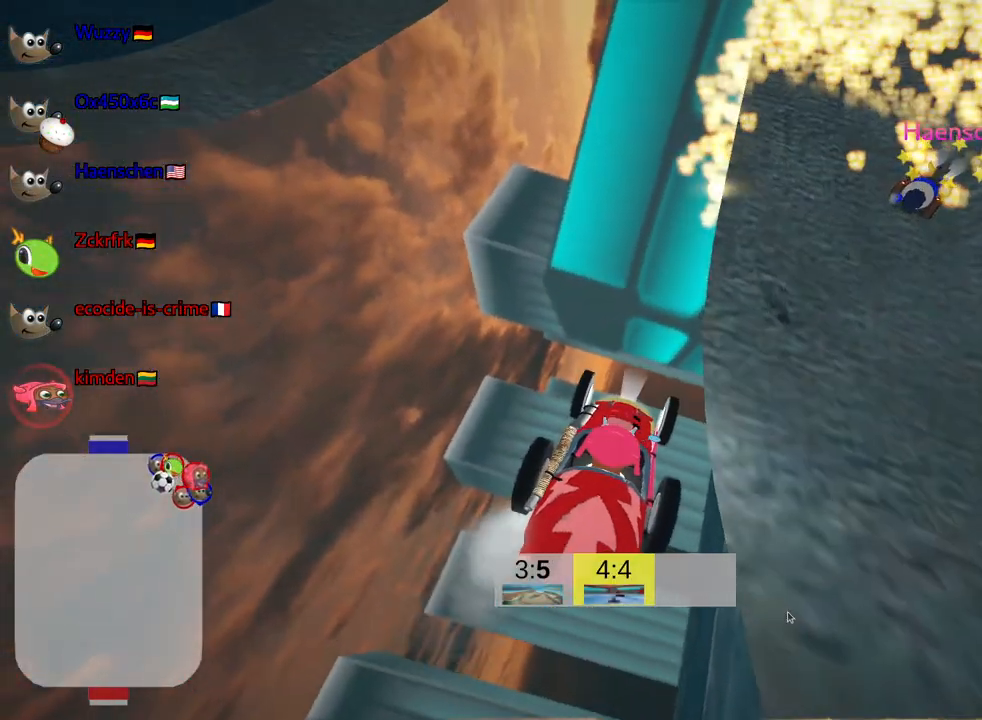
{"keys": ["right", "skid", "up"], "events": [[17, "right", "down"], [150, "skid", "down"]]}
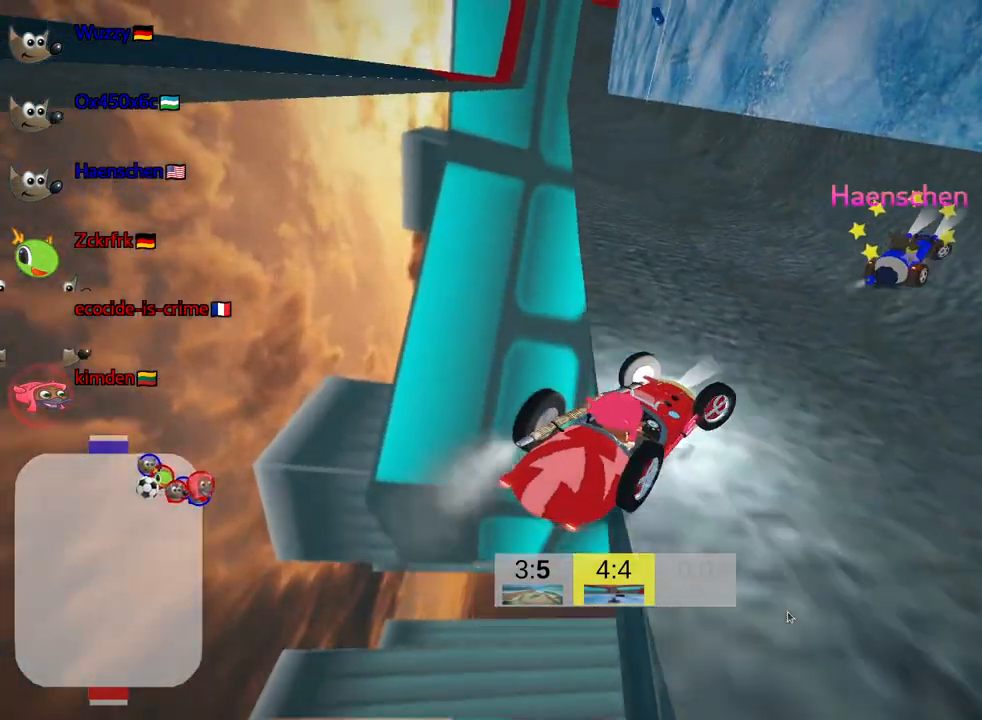
{"keys": ["left", "skid", "up"], "events": [[17, "left", "down"], [50, "right", "up"]]}
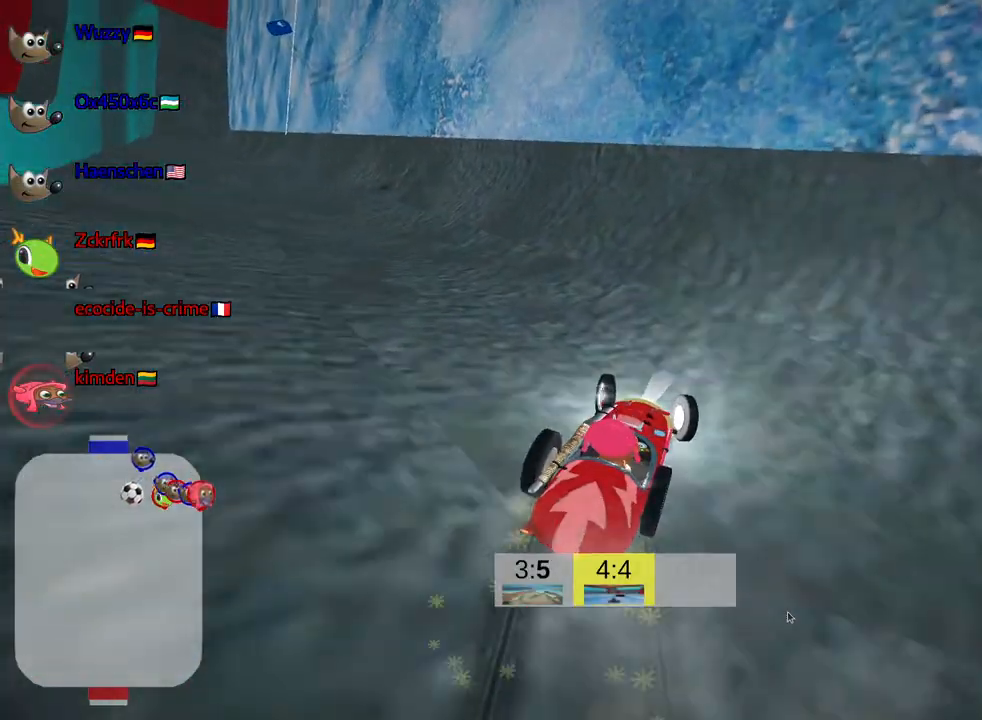
{"keys": ["left", "up"], "events": [[367, "skid", "up"]]}
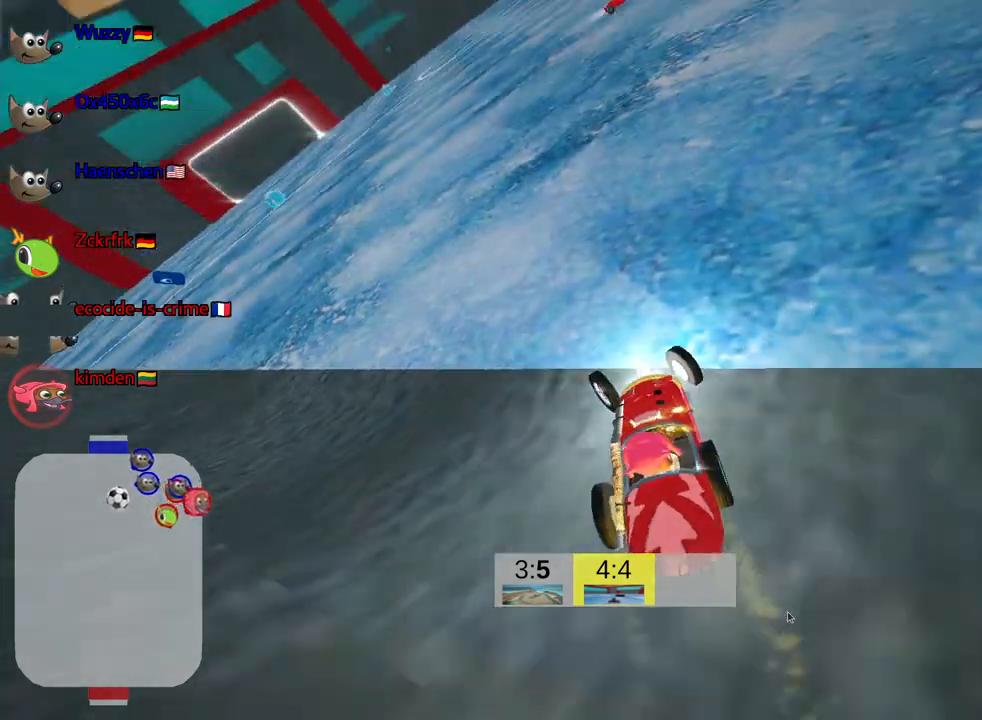
{"keys": ["up"], "events": [[400, "left", "up"]]}
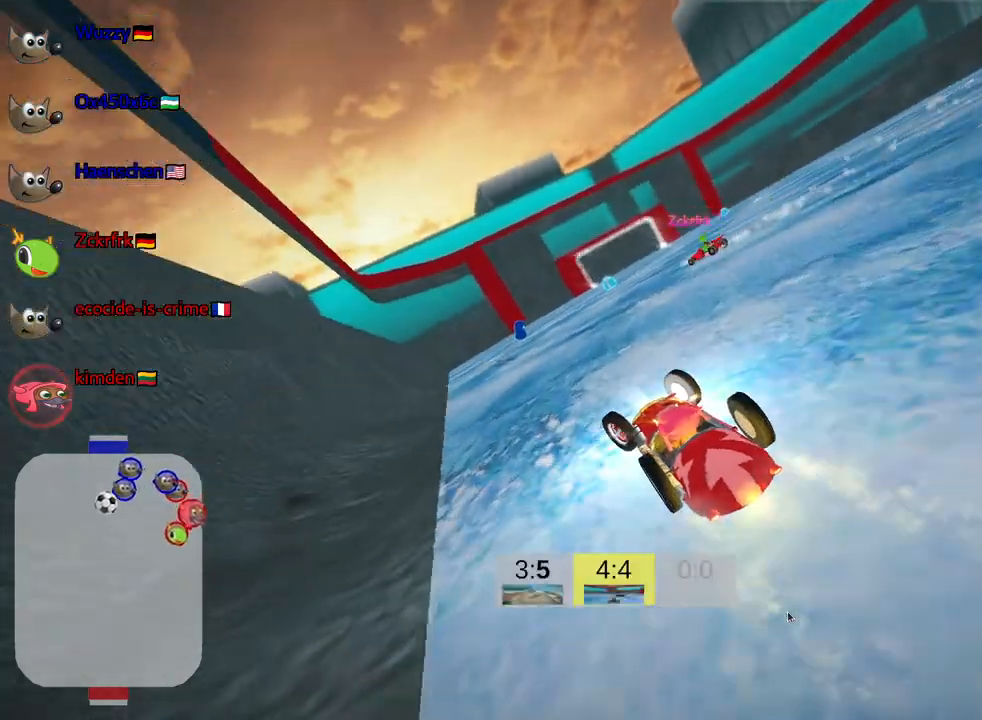
{"keys": ["up"], "events": [[67, "right", "down"], [250, "right", "up"]]}
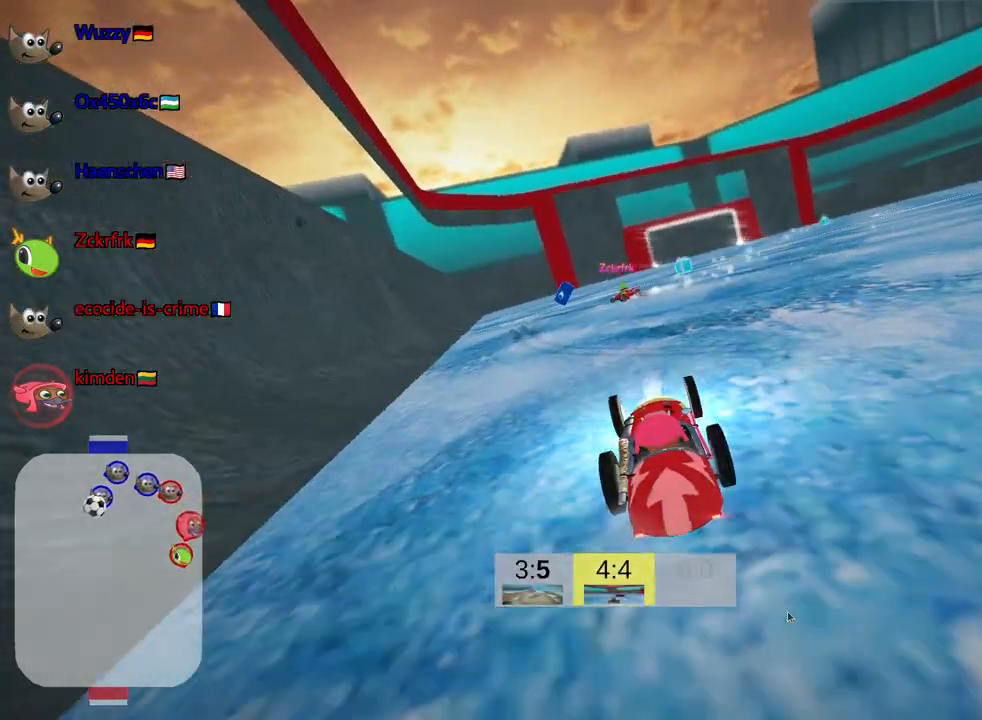
{"keys": ["right", "up"], "events": [[367, "right", "down"]]}
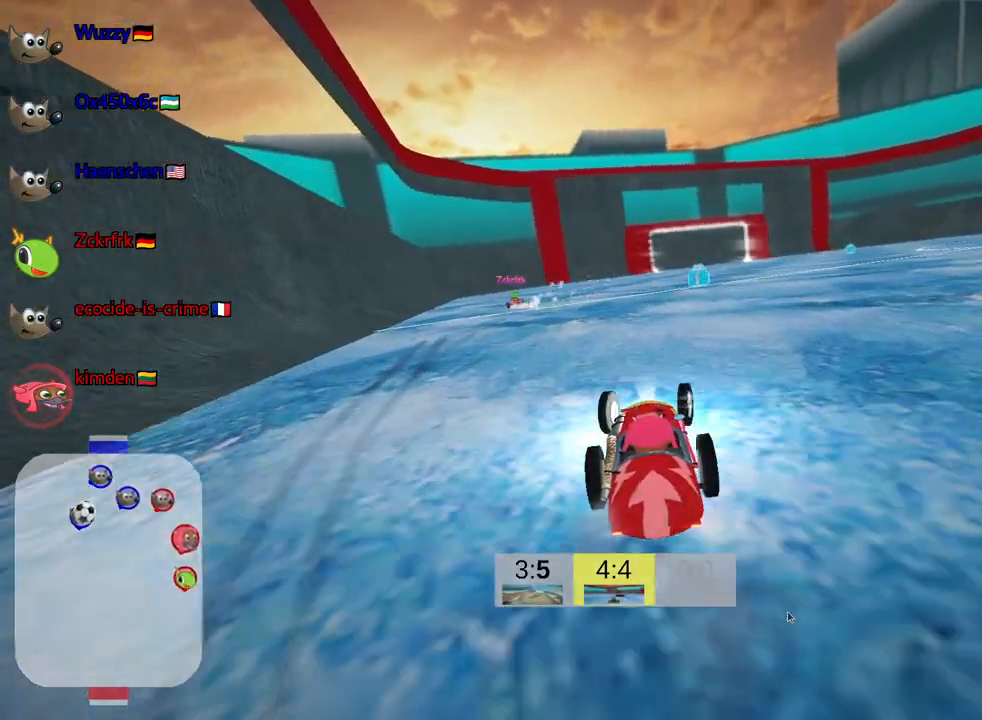
{"keys": ["up"], "events": [[34, "right", "up"]]}
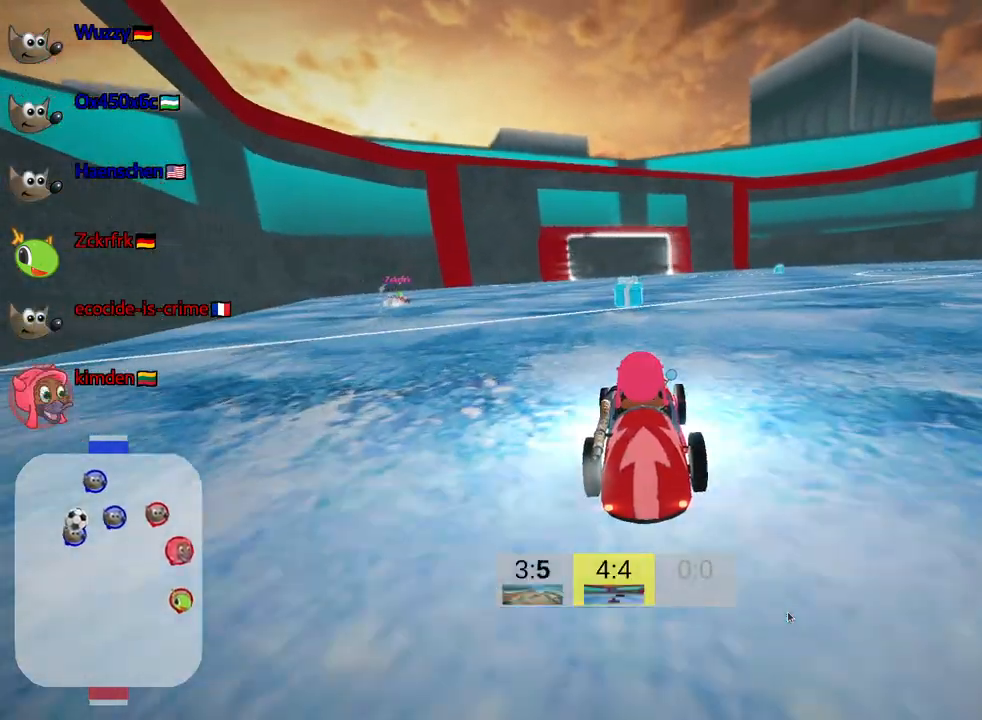
{"keys": ["up"], "events": [[34, "fire", "down"], [150, "fire", "up"], [234, "fire", "down"], [334, "fire", "up"]]}
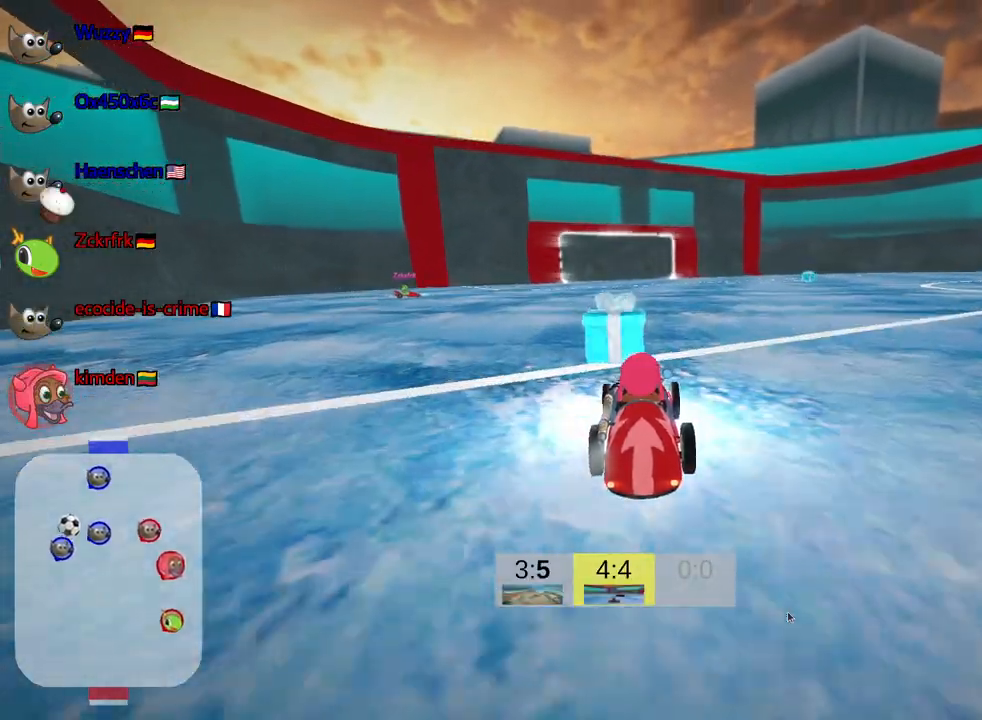
{"keys": ["up"], "events": [[17, "left", "down"], [117, "left", "up"]]}
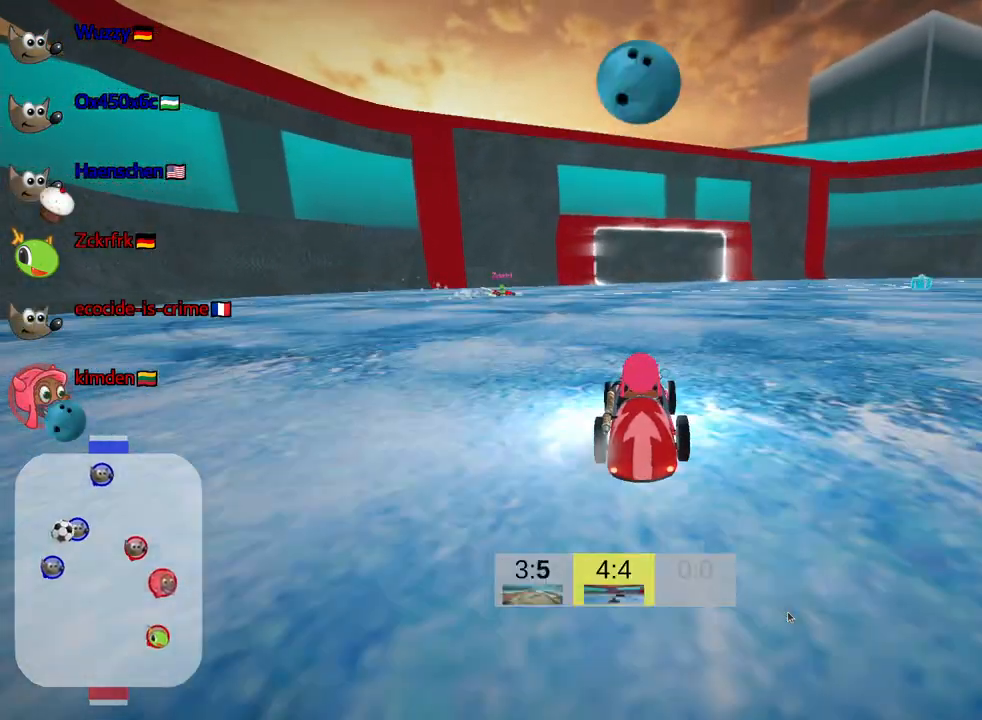
{"keys": ["right", "skid", "up"], "events": [[350, "right", "down"], [350, "skid", "down"]]}